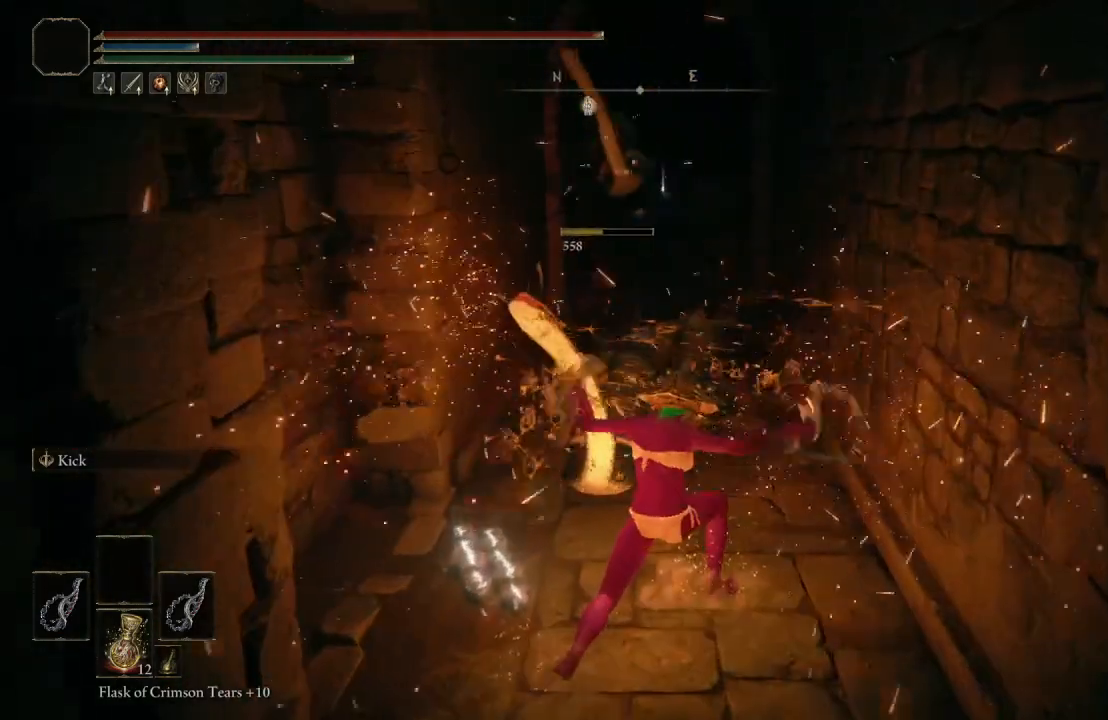
Gameplay with a controller (Xbox layout); each line is a JSON object with the inputs held at the frame after it. "events" lists button and stick changes between this image and that frame as [ms after this image, input, new state], when the widget could be followed in between.
{"buttons": ["L1"], "left_stick": "up", "right_stick": "center", "events": [[183, "A", "down"], [283, "A", "up"], [450, "L1", "down"]]}
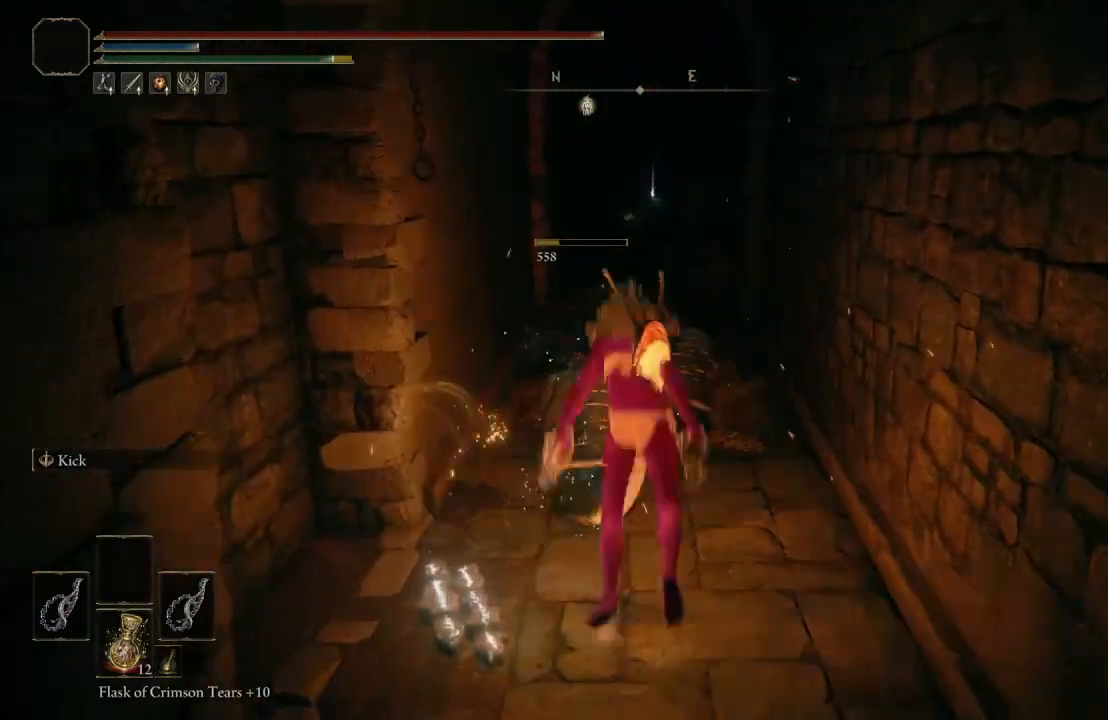
{"buttons": [], "left_stick": "up", "right_stick": "center", "events": [[117, "L1", "up"]]}
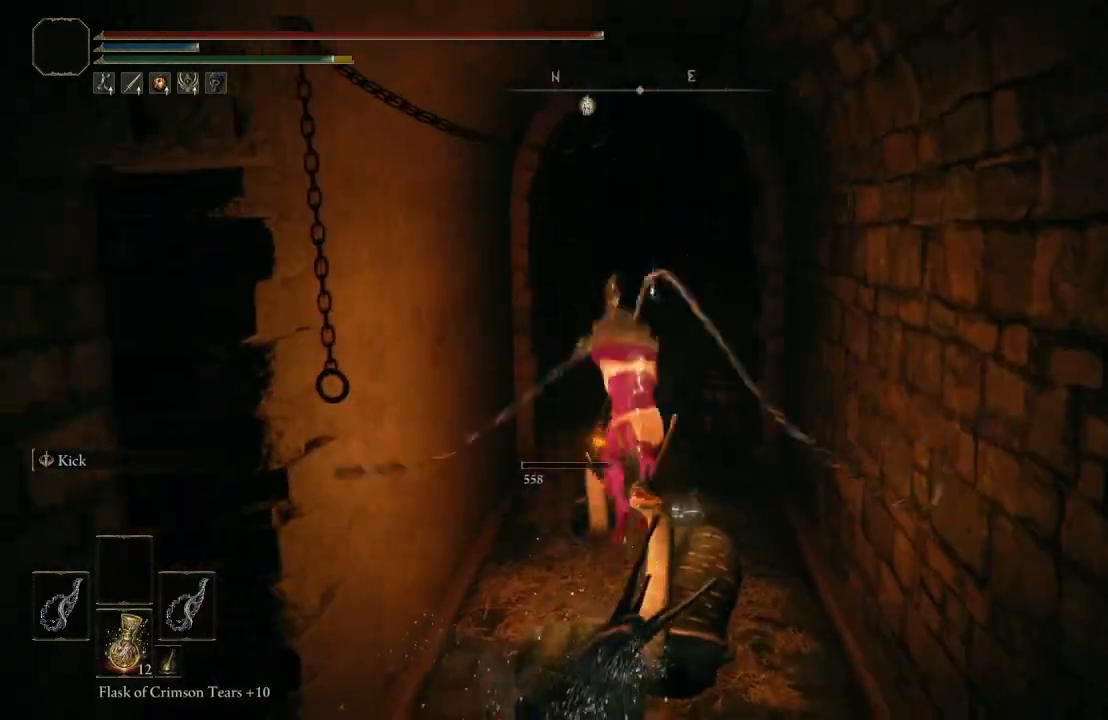
{"buttons": [], "left_stick": "up-right", "right_stick": "center", "events": [[400, "left_stick", "up-right"]]}
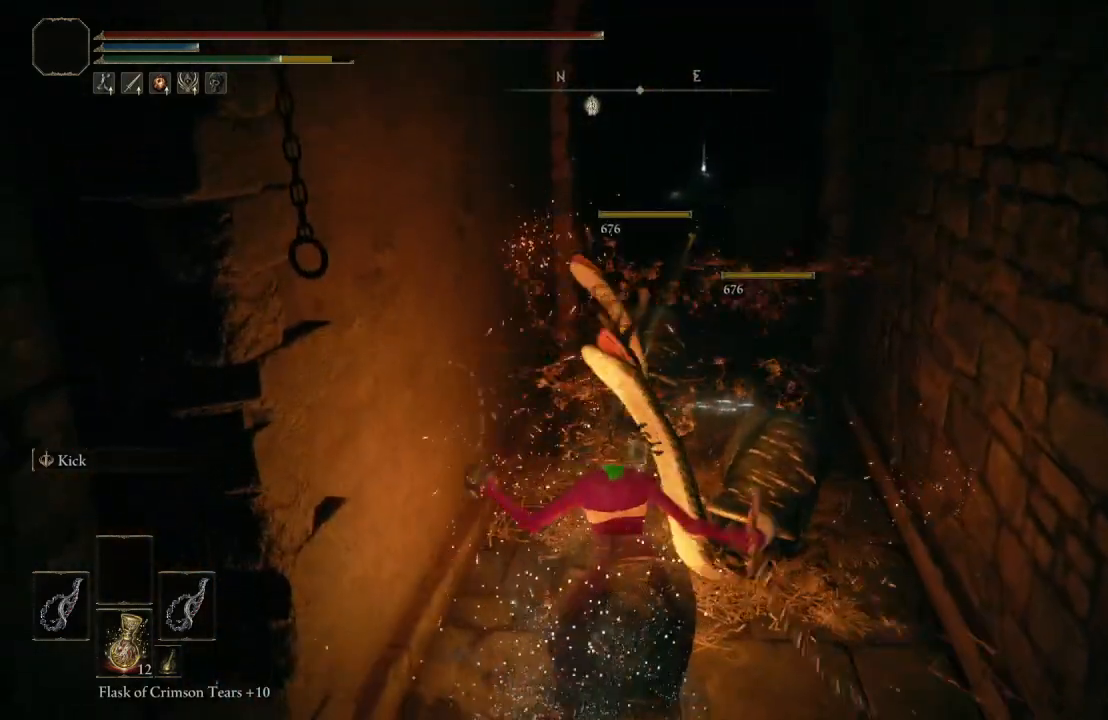
{"buttons": [], "left_stick": "left", "right_stick": "right", "events": [[83, "left_stick", "center"], [150, "right_stick", "right"], [250, "left_stick", "down"], [317, "left_stick", "left"]]}
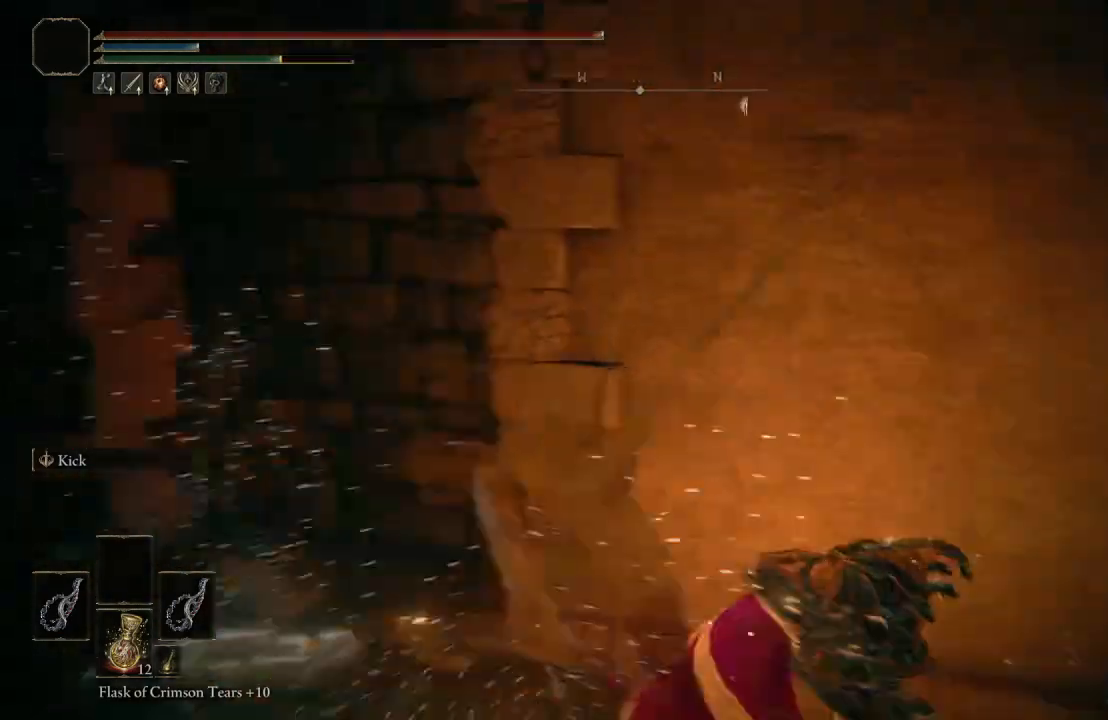
{"buttons": [], "left_stick": "up-left", "right_stick": "center", "events": [[33, "right_stick", "center"], [67, "left_stick", "up-left"]]}
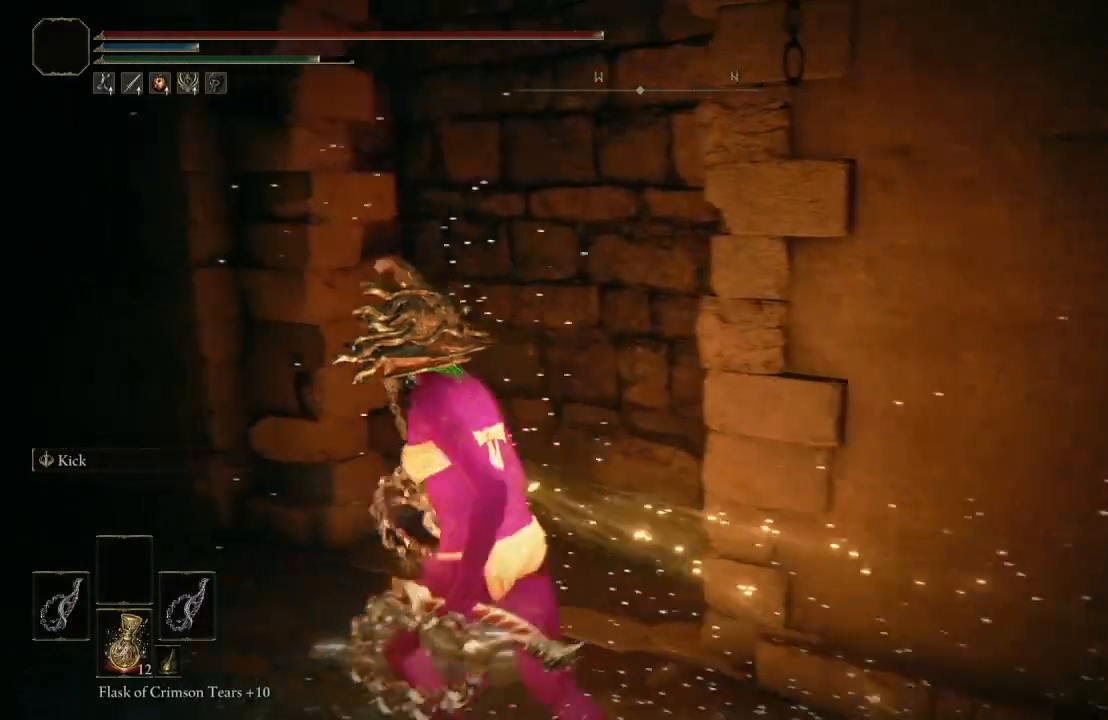
{"buttons": [], "left_stick": "up", "right_stick": "center", "events": [[50, "left_stick", "up"], [133, "B", "down"], [283, "B", "up"]]}
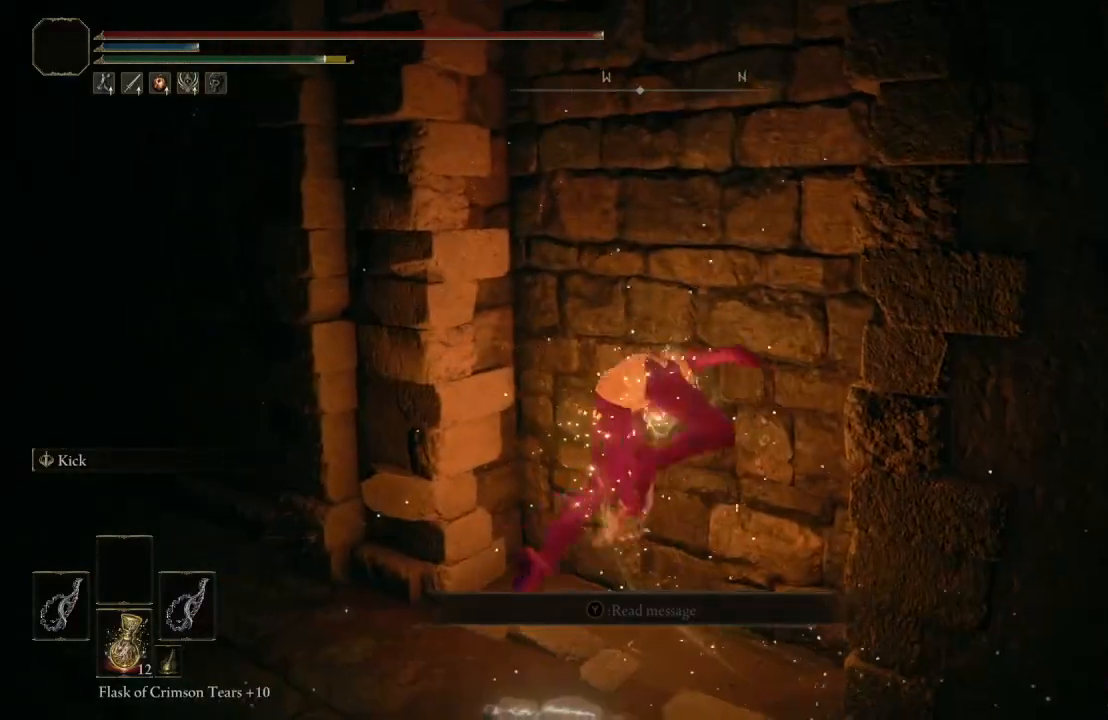
{"buttons": [], "left_stick": "down", "right_stick": "center", "events": [[33, "right_stick", "left"], [200, "right_stick", "center"], [233, "left_stick", "center"], [483, "left_stick", "down"]]}
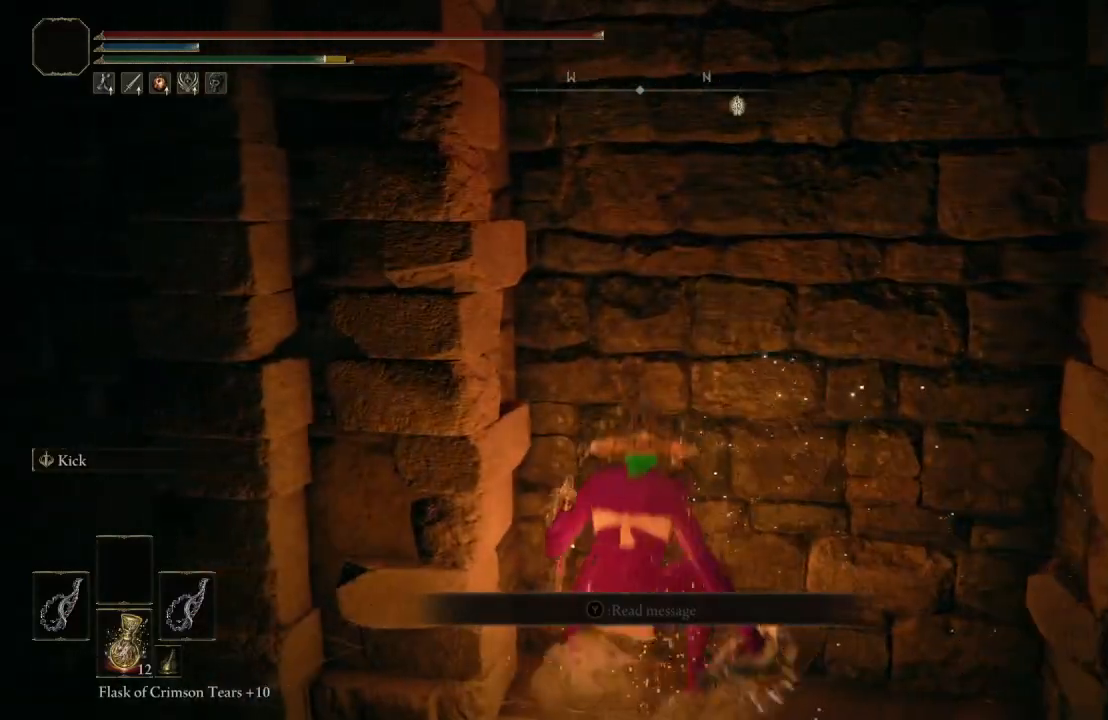
{"buttons": [], "left_stick": "up-right", "right_stick": "center", "events": [[133, "right_stick", "left"], [267, "left_stick", "down-right"], [367, "left_stick", "right"], [433, "right_stick", "center"], [467, "left_stick", "up-right"]]}
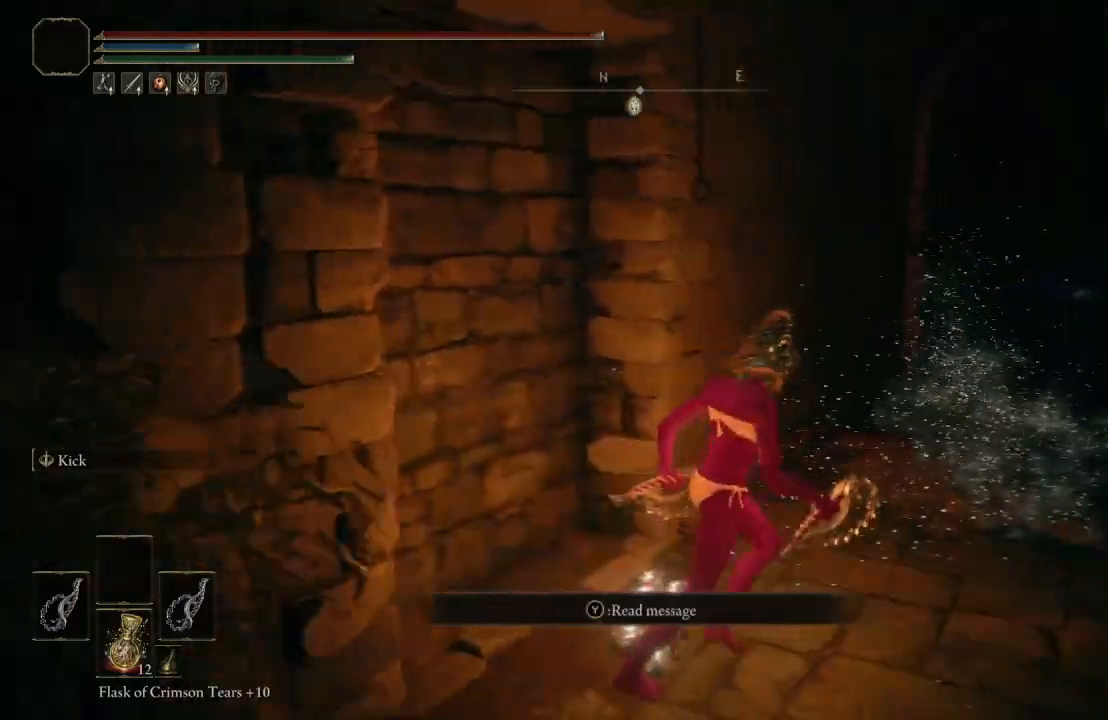
{"buttons": [], "left_stick": "up-right", "right_stick": "right", "events": [[383, "right_stick", "right"]]}
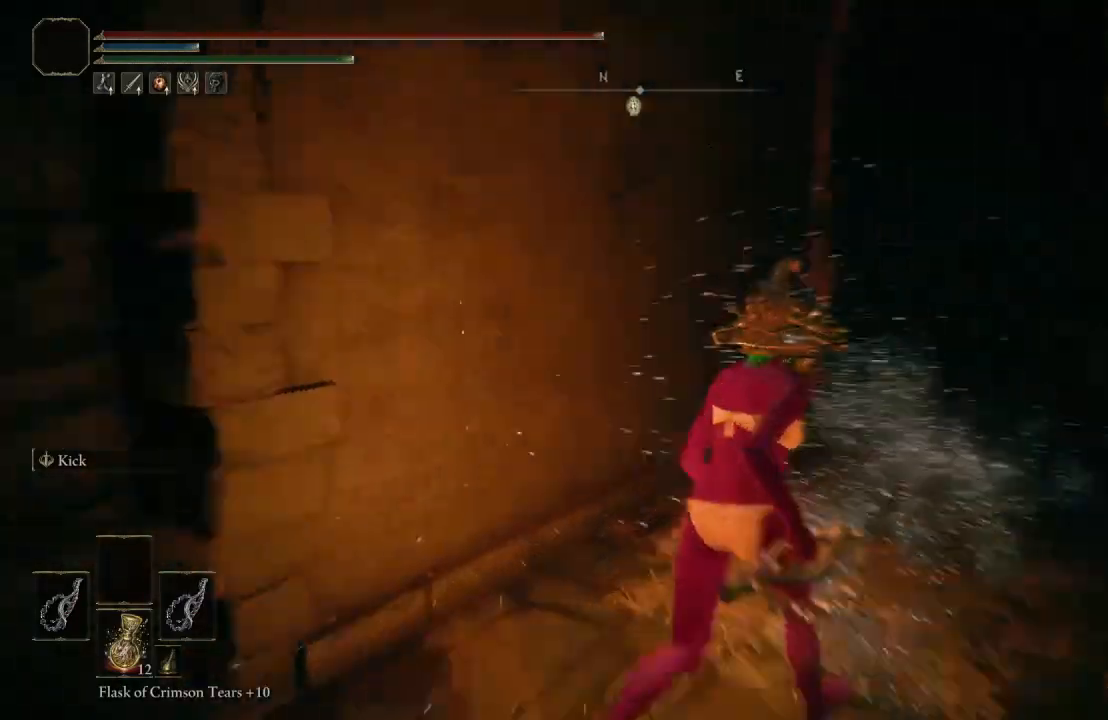
{"buttons": [], "left_stick": "up", "right_stick": "center"}
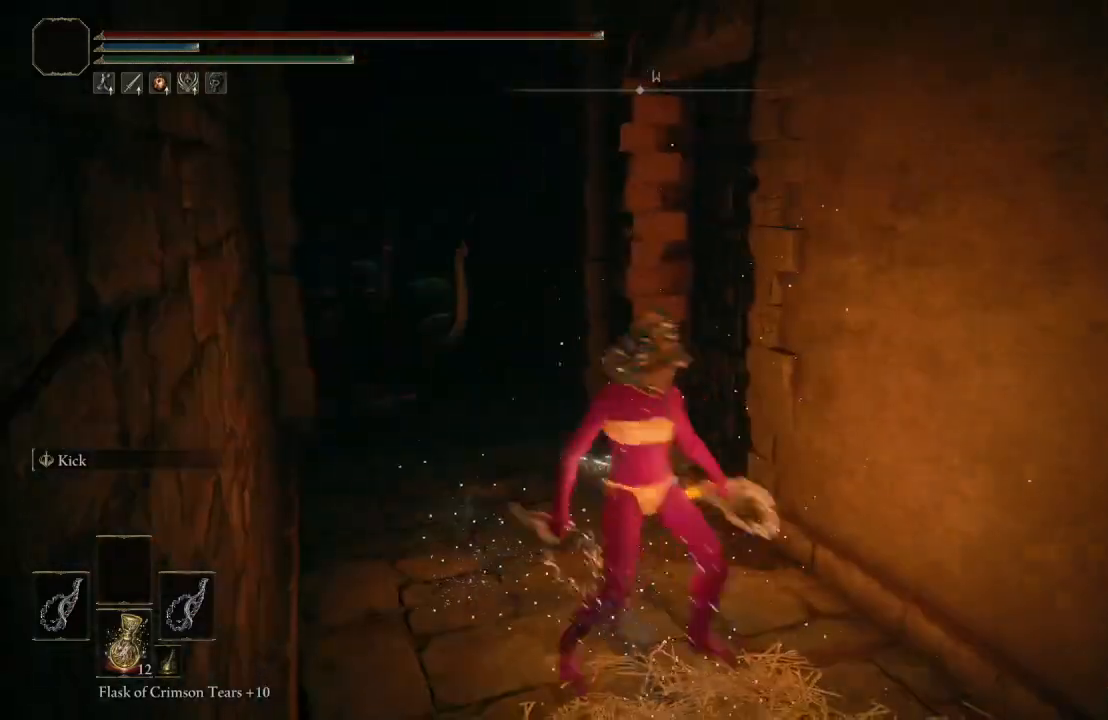
{"buttons": ["B"], "left_stick": "up-right", "right_stick": "center", "events": [[83, "left_stick", "center"], [167, "left_stick", "down"], [433, "left_stick", "right"], [467, "B", "down"], [483, "left_stick", "up-right"]]}
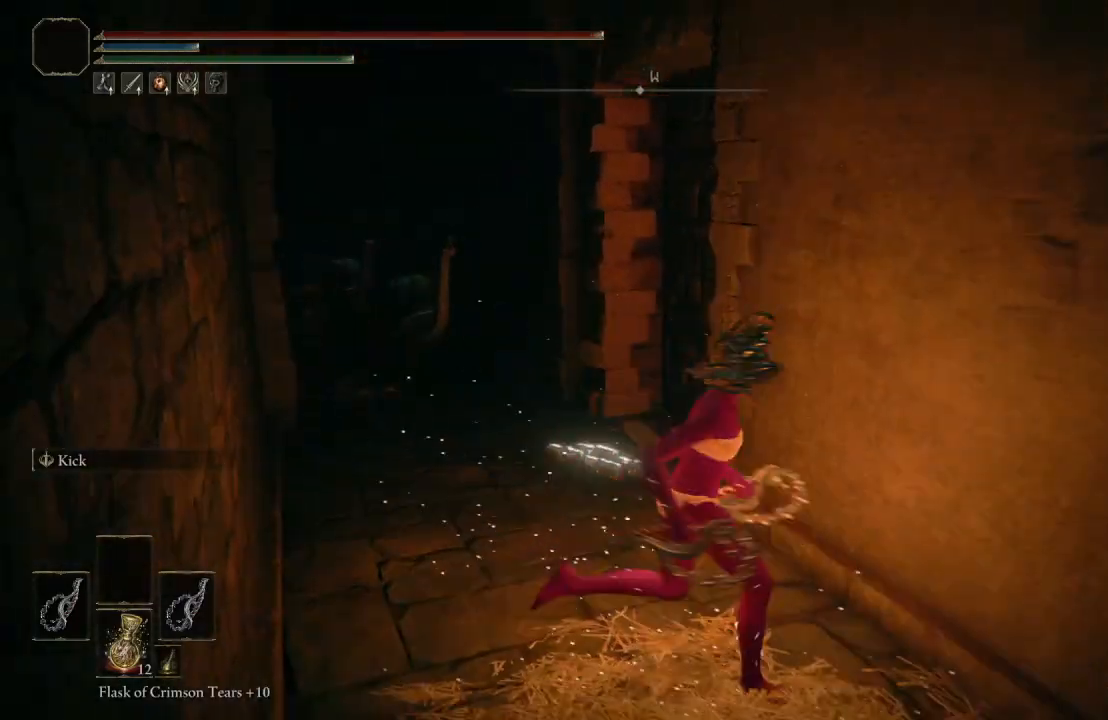
{"buttons": ["B"], "left_stick": "up-left", "right_stick": "center", "events": [[17, "left_stick", "up"], [117, "left_stick", "up-left"]]}
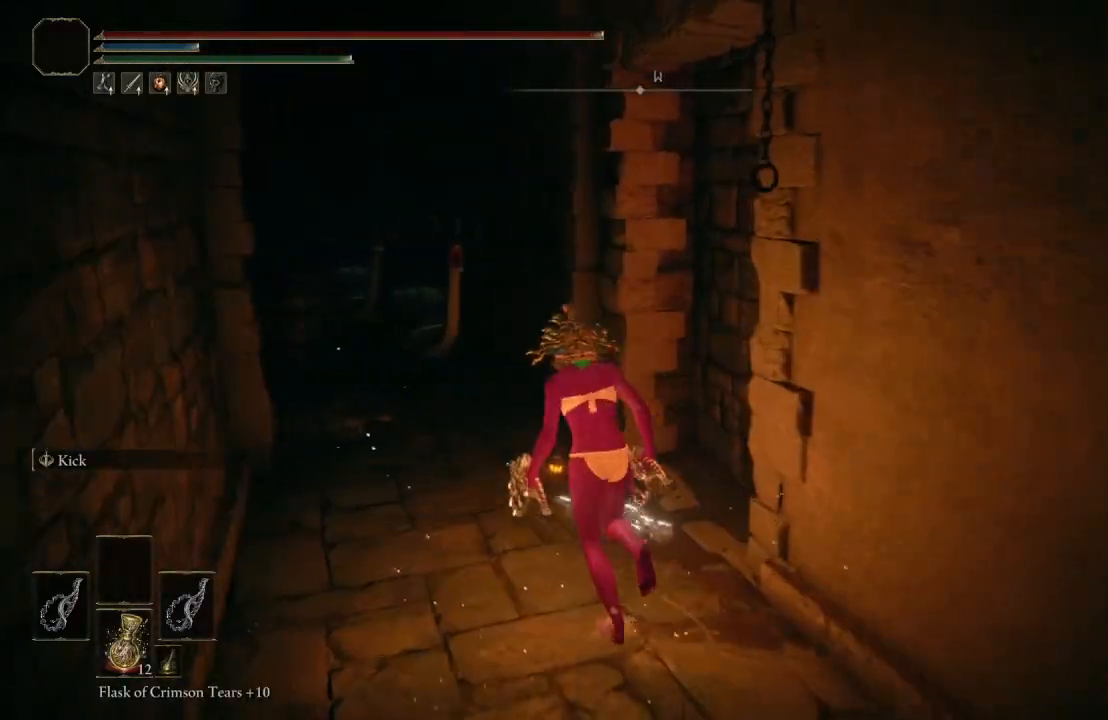
{"buttons": ["B"], "left_stick": "up-left", "right_stick": "center", "events": []}
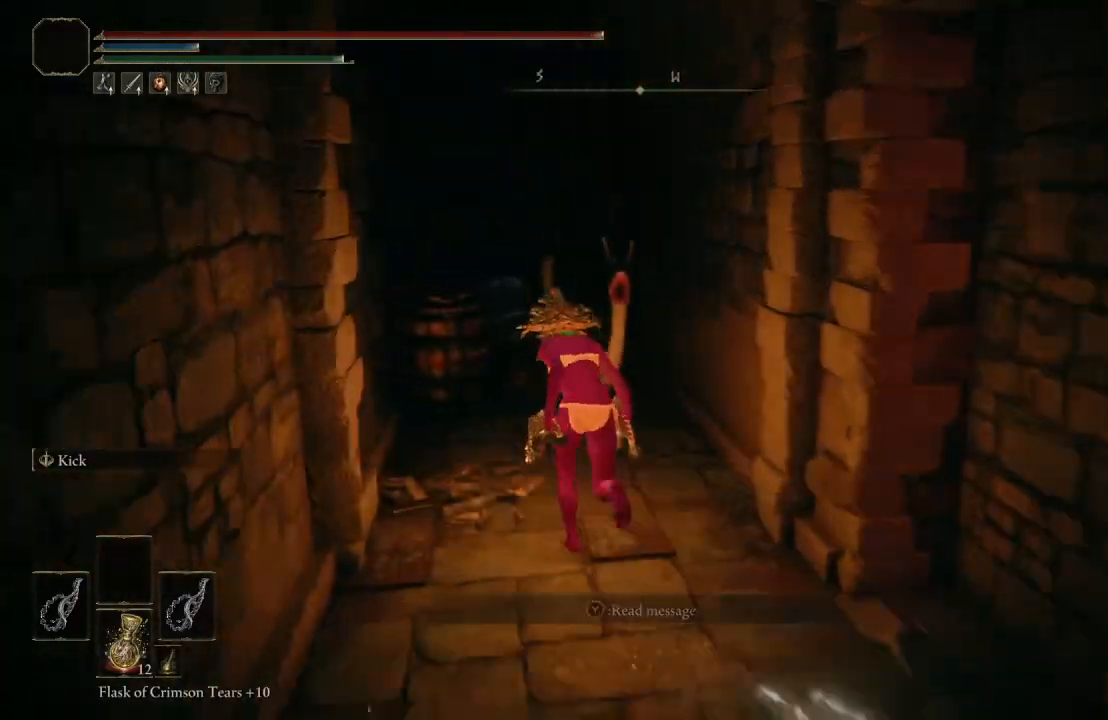
{"buttons": [], "left_stick": "up", "right_stick": "center", "events": [[17, "left_stick", "up"], [33, "L1", "down"], [50, "B", "up"], [200, "L1", "up"]]}
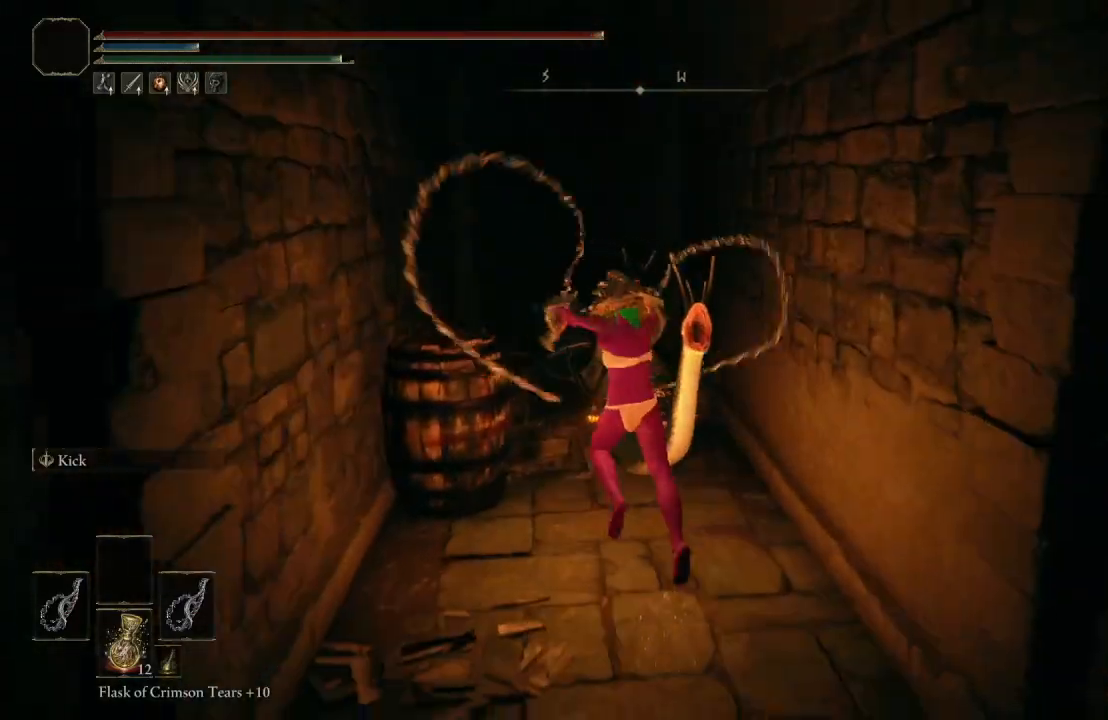
{"buttons": [], "left_stick": "up", "right_stick": "center", "events": []}
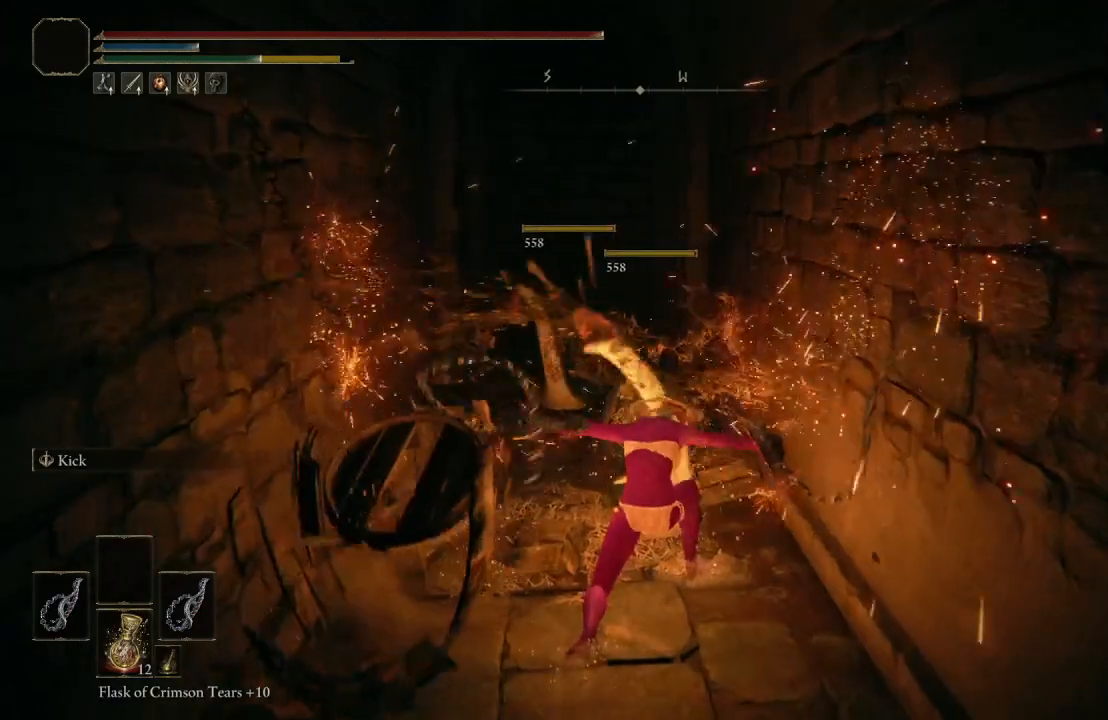
{"buttons": [], "left_stick": "right", "right_stick": "left", "events": [[150, "left_stick", "center"], [283, "right_stick", "left"], [333, "left_stick", "right"]]}
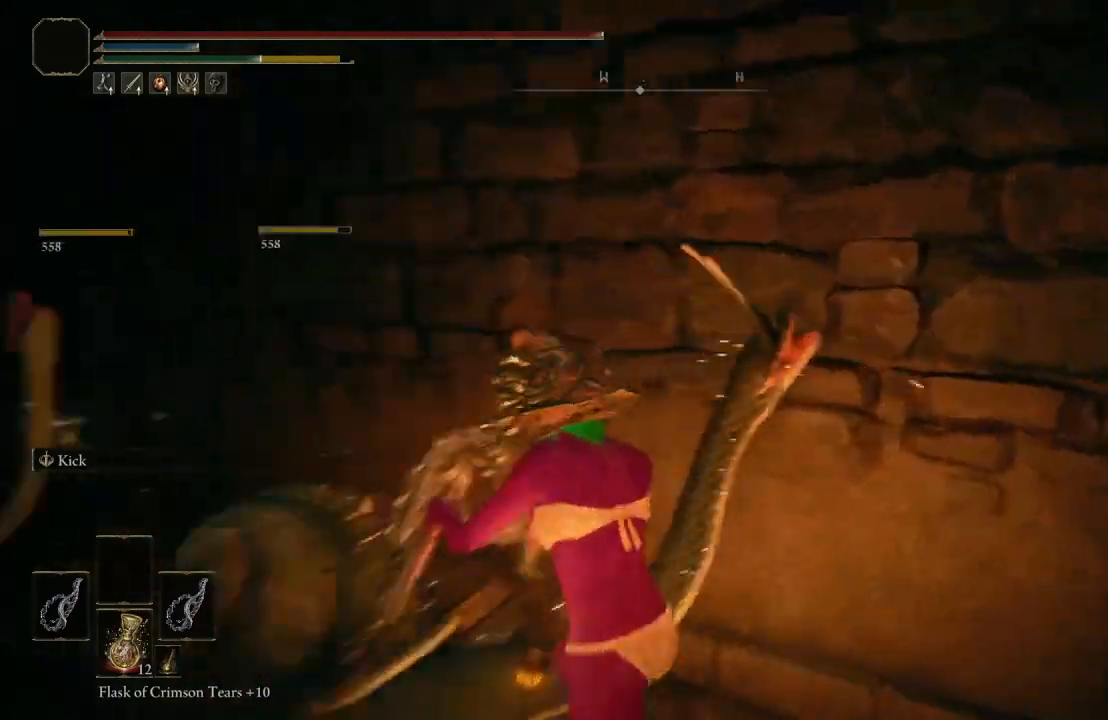
{"buttons": [], "left_stick": "up-right", "right_stick": "center", "events": [[167, "left_stick", "up-right"], [367, "right_stick", "center"]]}
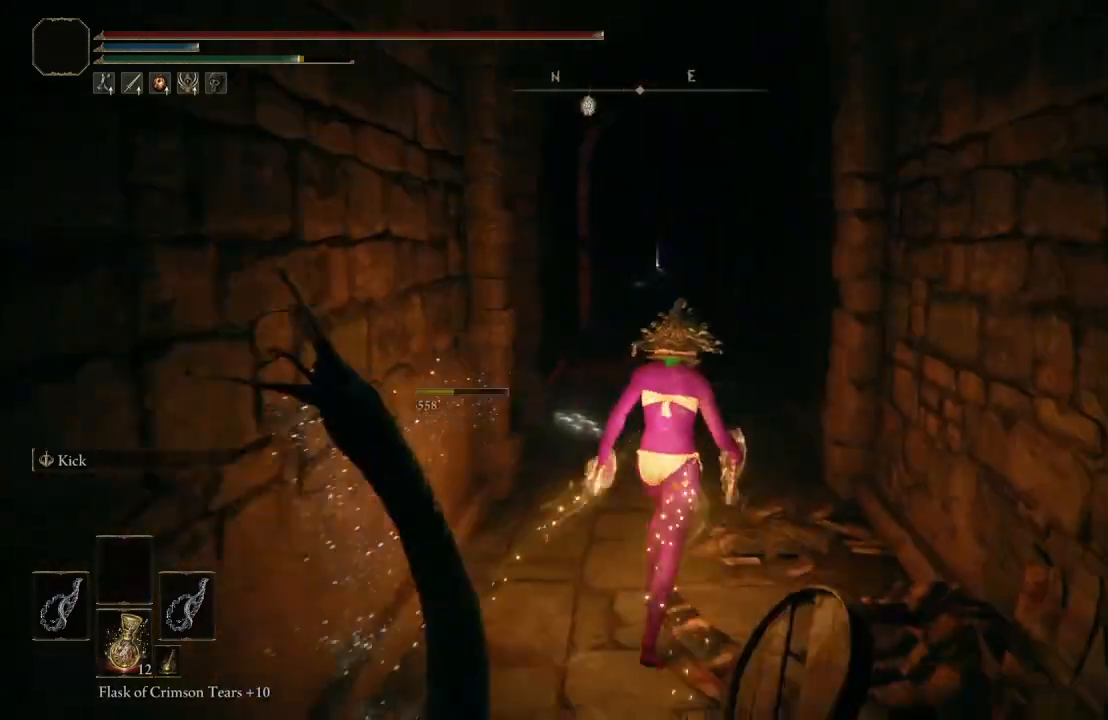
{"buttons": [], "left_stick": "right", "right_stick": "right", "events": [[50, "right_stick", "down-right"], [250, "left_stick", "right"], [417, "right_stick", "right"]]}
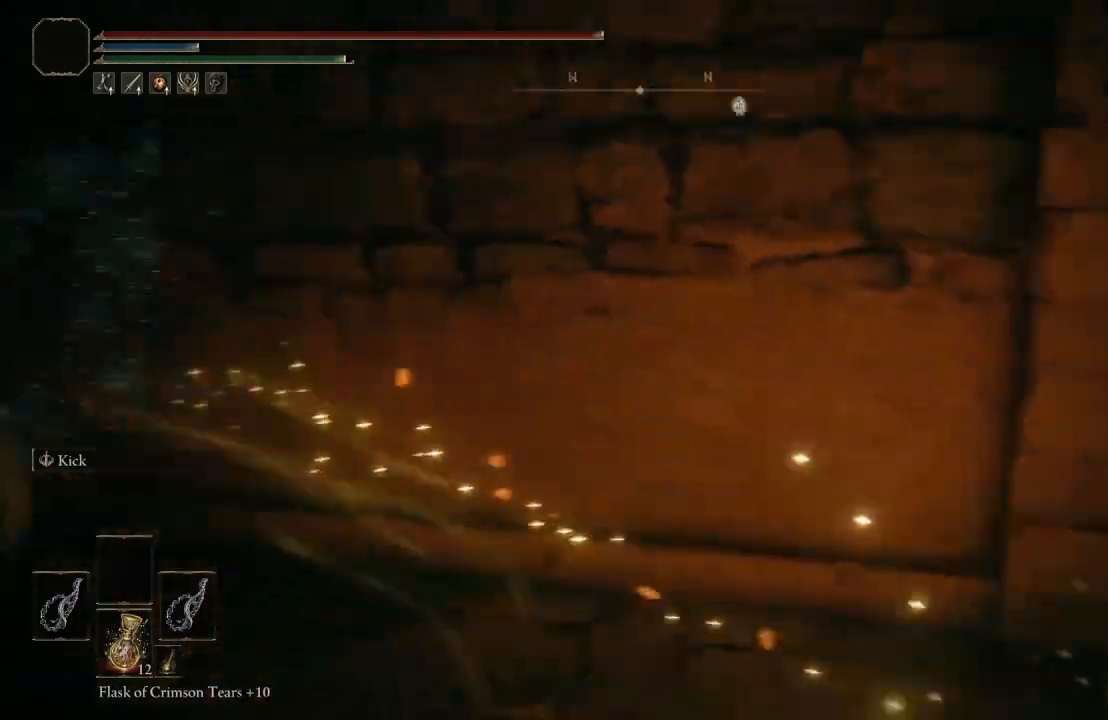
{"buttons": [], "left_stick": "up-right", "right_stick": "left", "events": [[50, "right_stick", "center"], [217, "right_stick", "left"], [383, "left_stick", "up-right"]]}
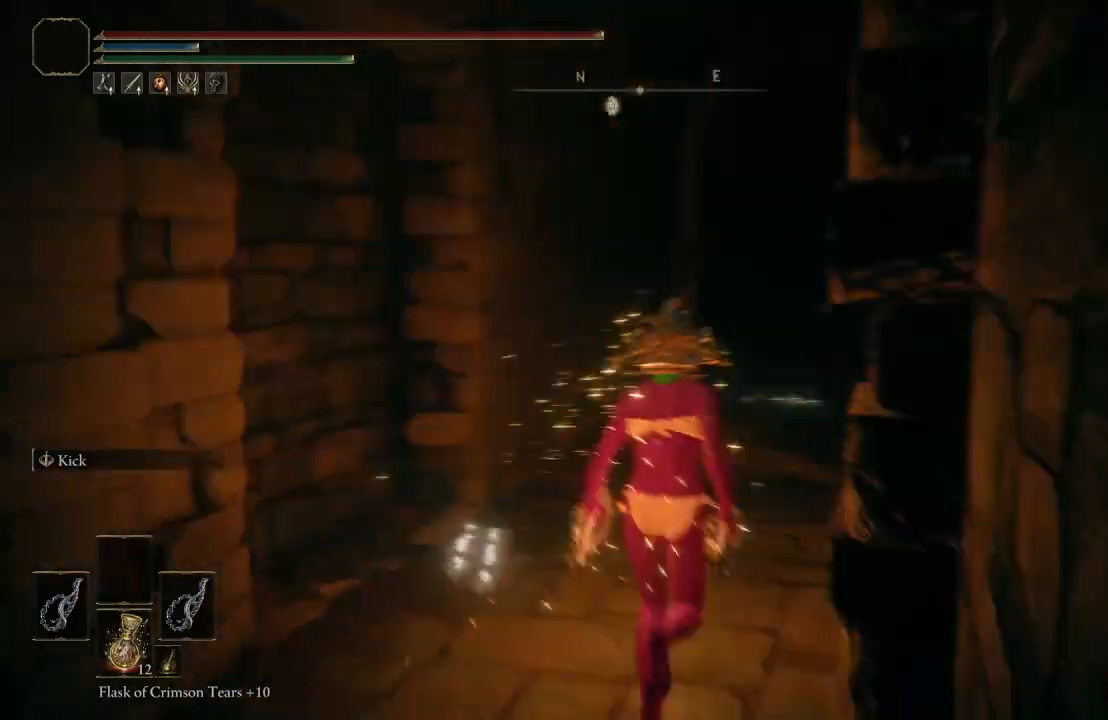
{"buttons": ["B"], "left_stick": "up", "right_stick": "center", "events": [[17, "right_stick", "center"], [33, "left_stick", "up"], [50, "B", "down"], [350, "right_stick", "down"], [483, "right_stick", "center"]]}
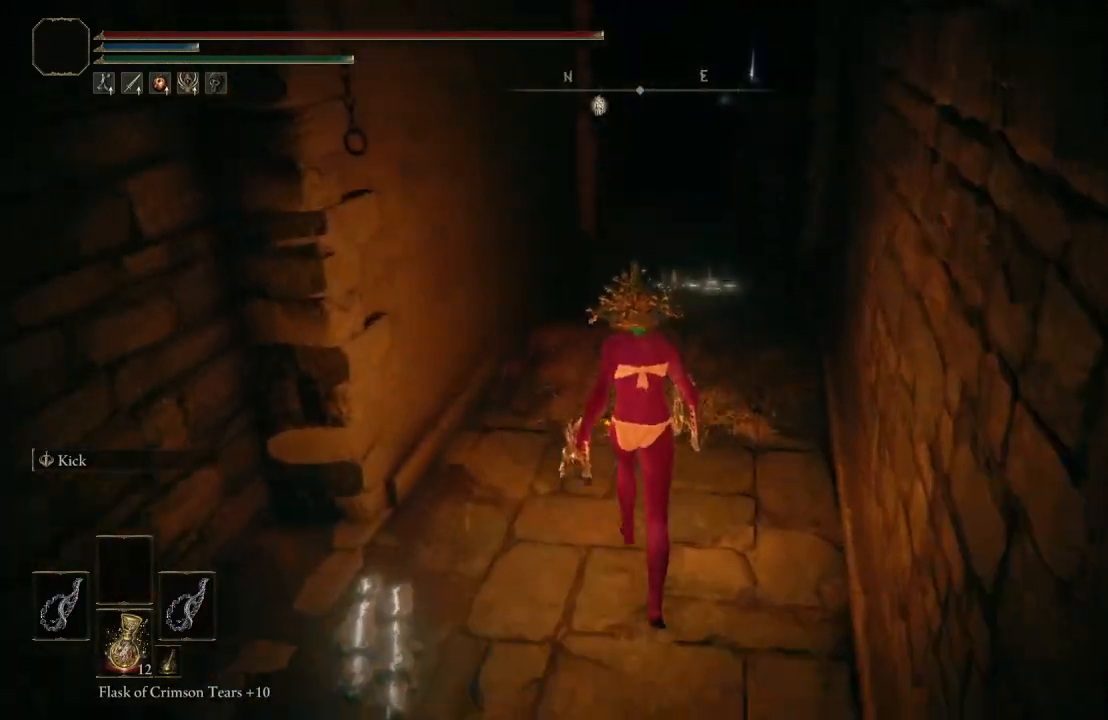
{"buttons": ["B"], "left_stick": "up", "right_stick": "center", "events": [[250, "right_stick", "up"], [400, "right_stick", "center"]]}
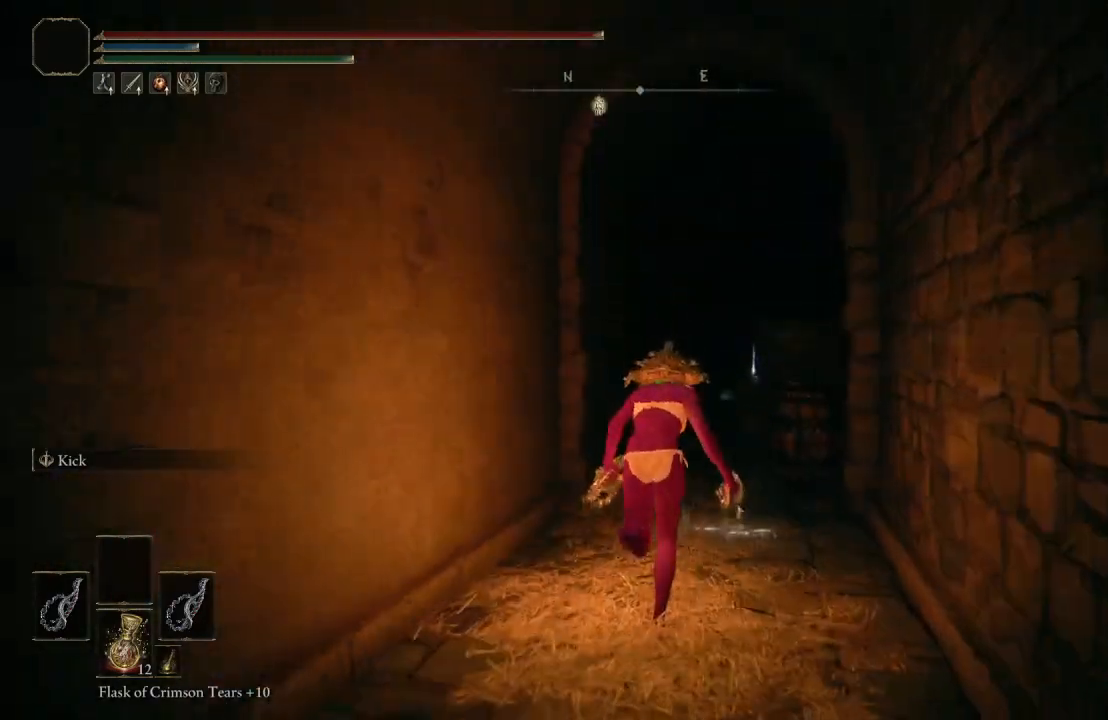
{"buttons": ["B"], "left_stick": "up", "right_stick": "center", "events": [[200, "right_stick", "down"], [333, "right_stick", "center"]]}
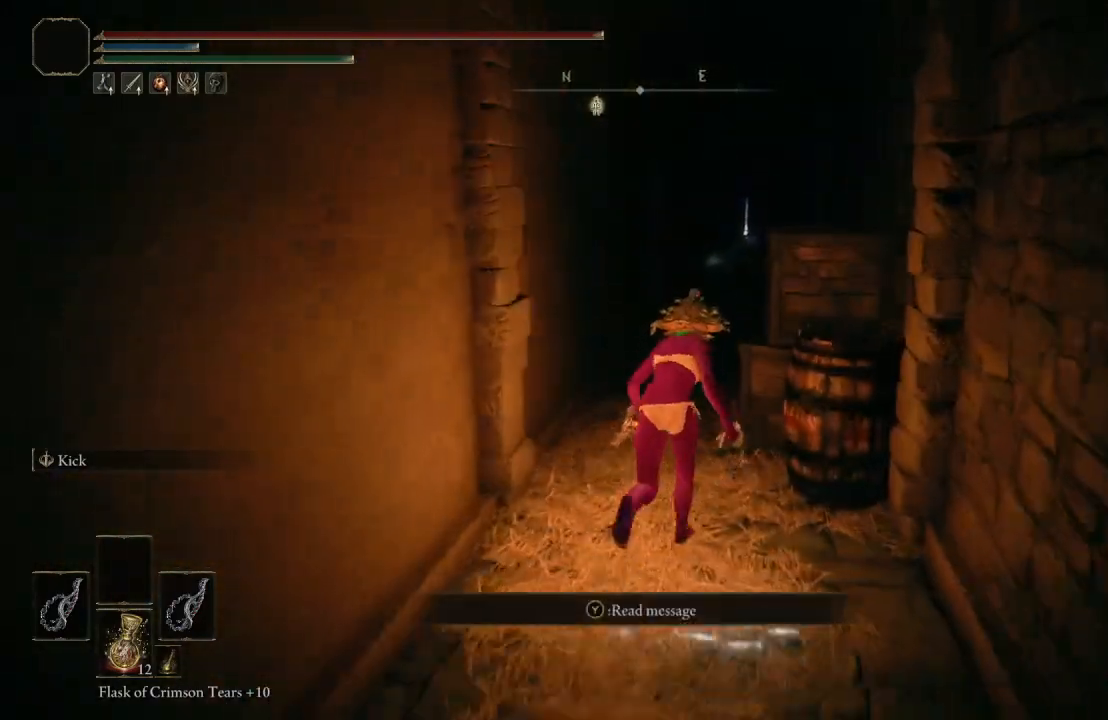
{"buttons": ["B"], "left_stick": "up", "right_stick": "center", "events": []}
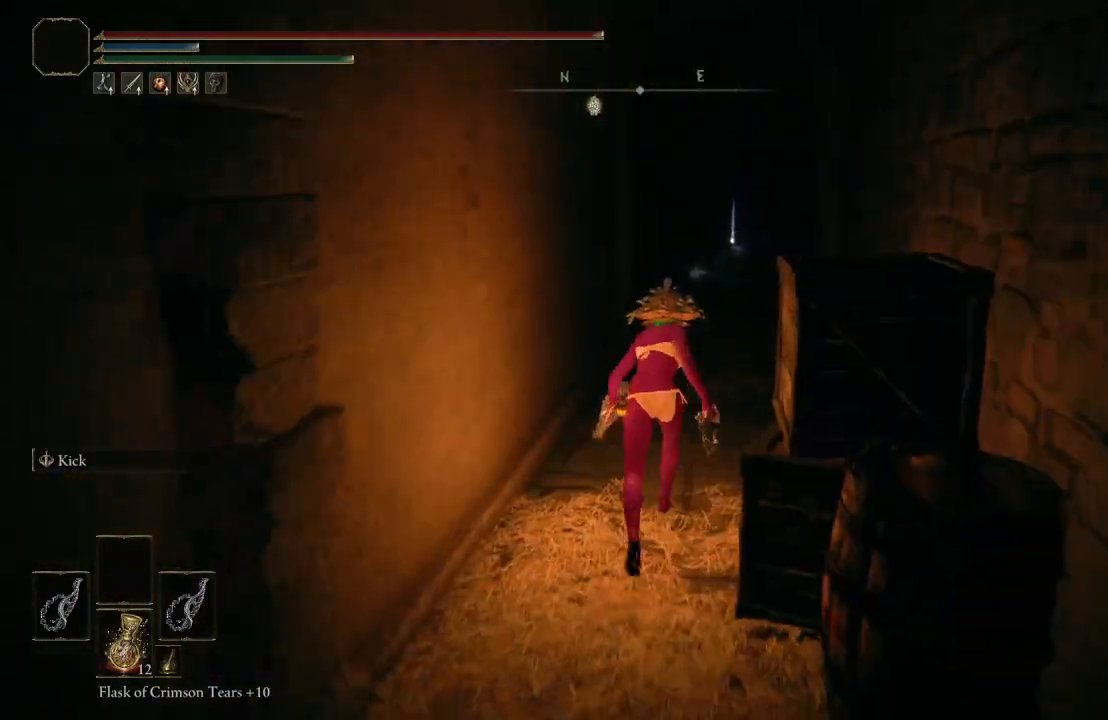
{"buttons": ["B"], "left_stick": "up", "right_stick": "center", "events": []}
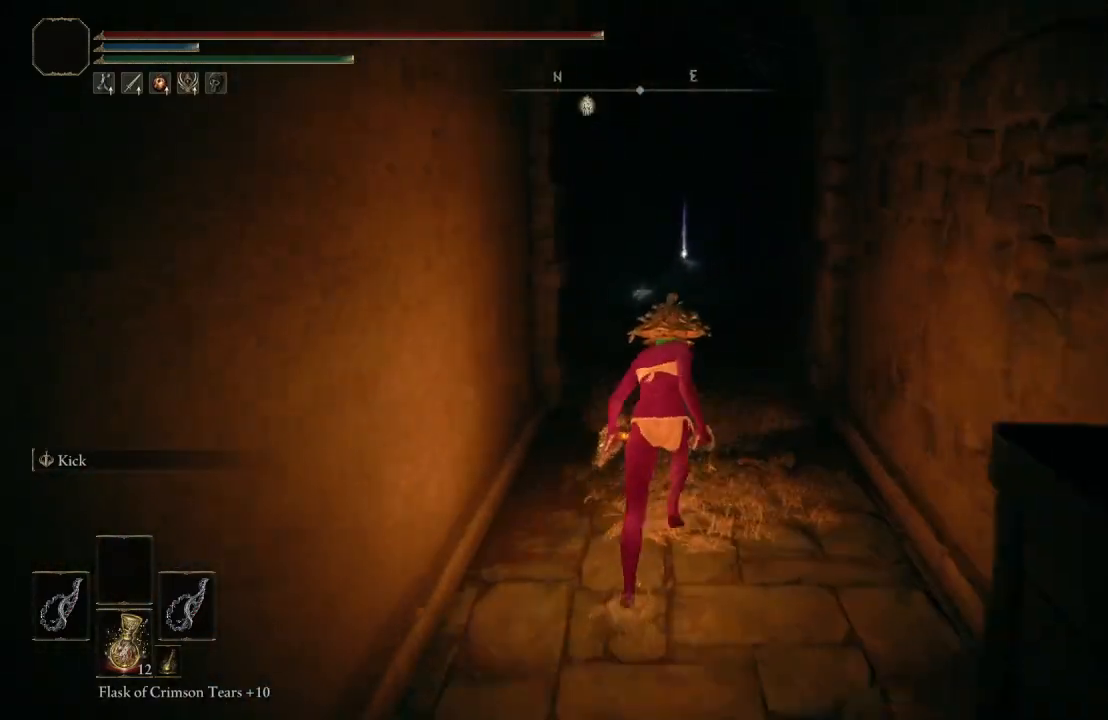
{"buttons": ["B"], "left_stick": "up", "right_stick": "center", "events": [[183, "right_stick", "down-right"], [383, "right_stick", "center"]]}
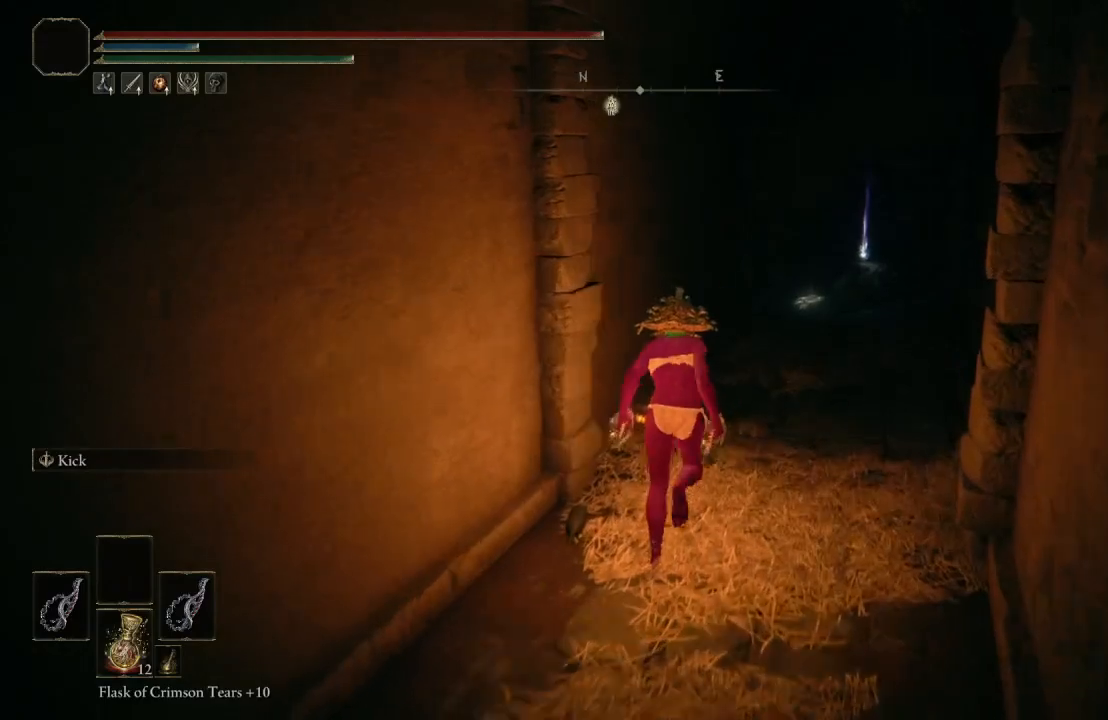
{"buttons": ["B"], "left_stick": "up", "right_stick": "center", "events": []}
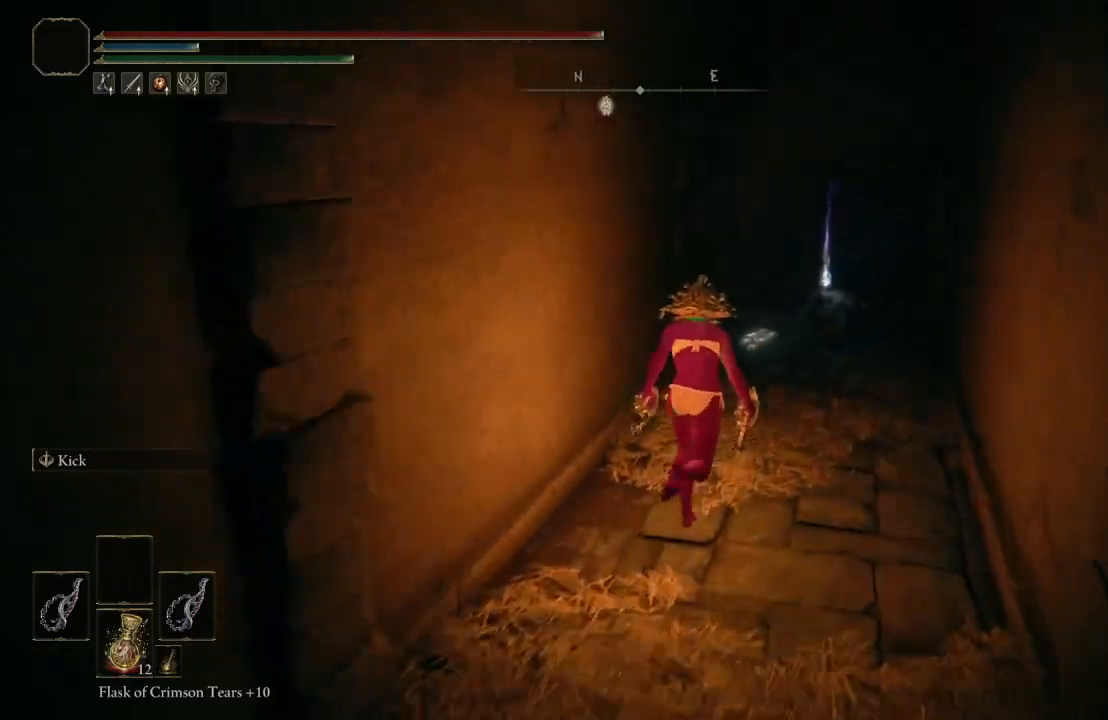
{"buttons": [], "left_stick": "up", "right_stick": "center", "events": [[483, "B", "up"]]}
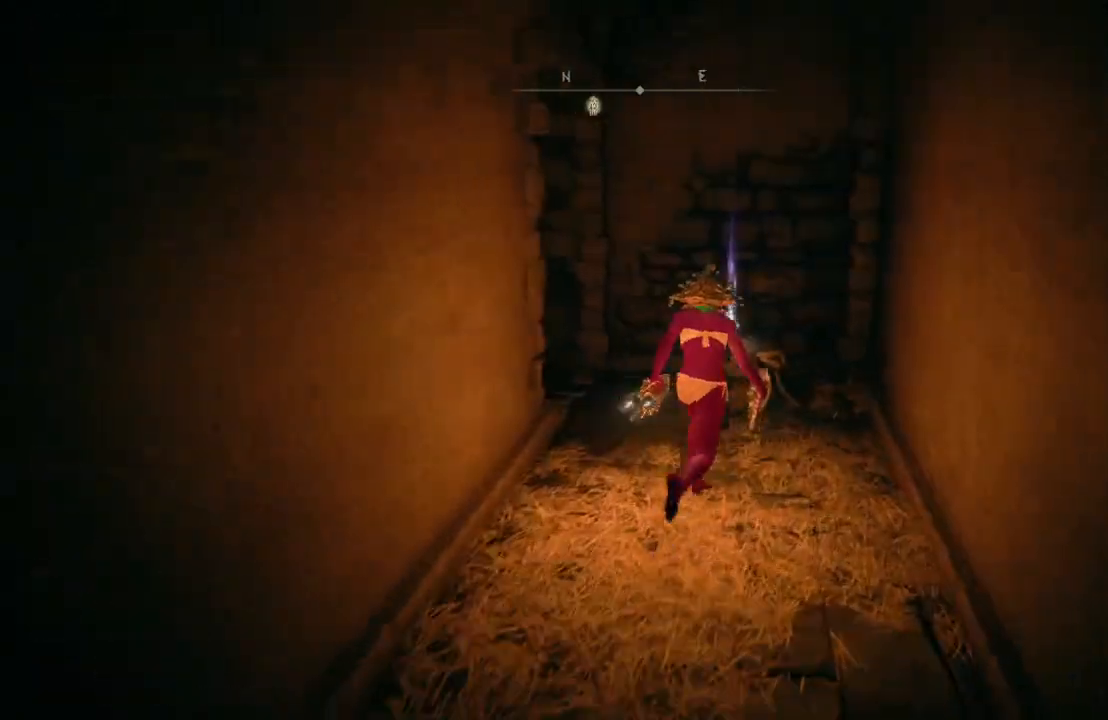
{"buttons": ["Y"], "left_stick": "center", "right_stick": "center", "events": [[367, "left_stick", "center"], [417, "Y", "down"]]}
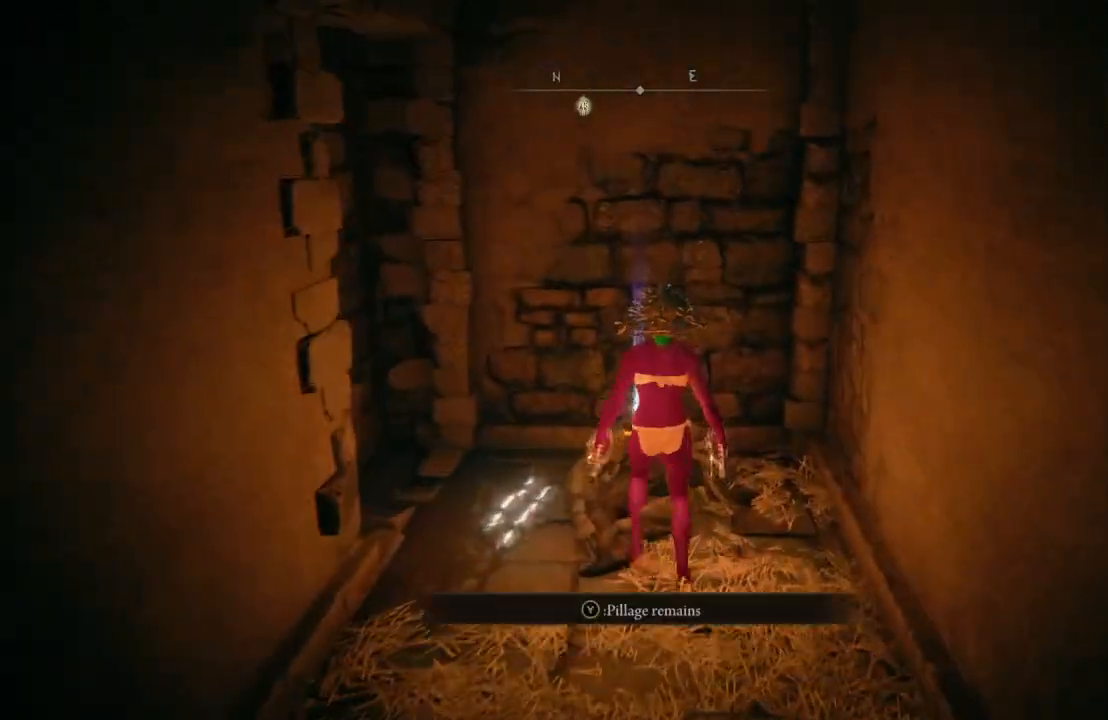
{"buttons": [], "left_stick": "center", "right_stick": "center", "events": [[67, "Y", "up"]]}
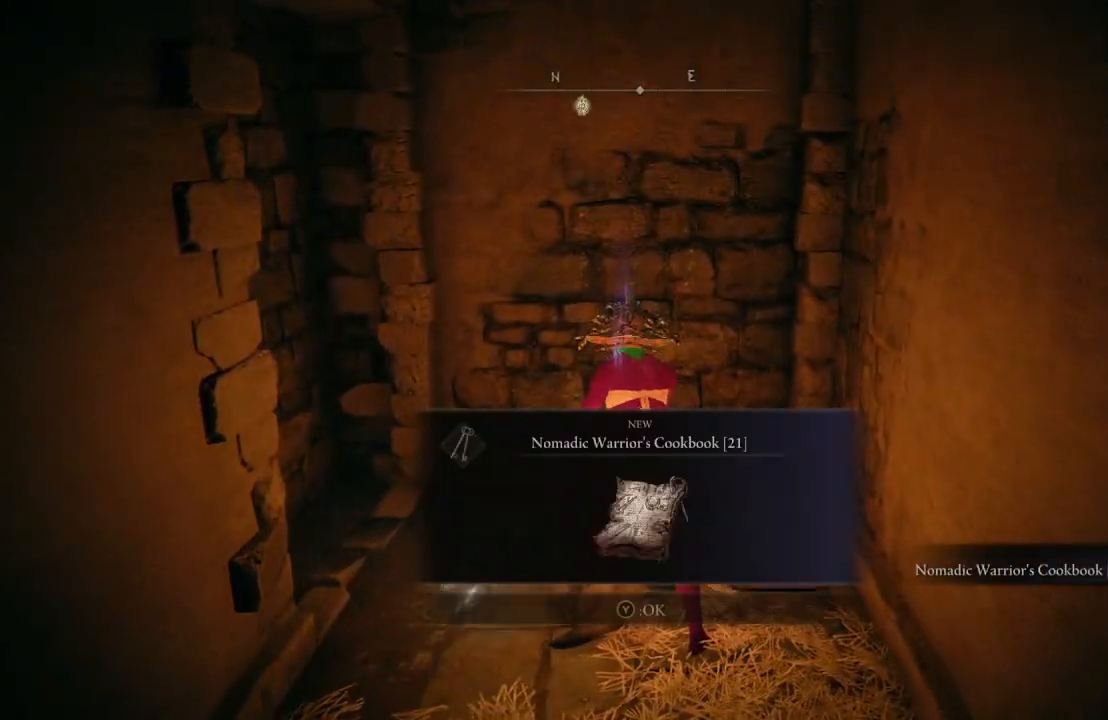
{"buttons": [], "left_stick": "up", "right_stick": "center", "events": [[267, "Y", "down"], [417, "Y", "up"], [500, "left_stick", "up"]]}